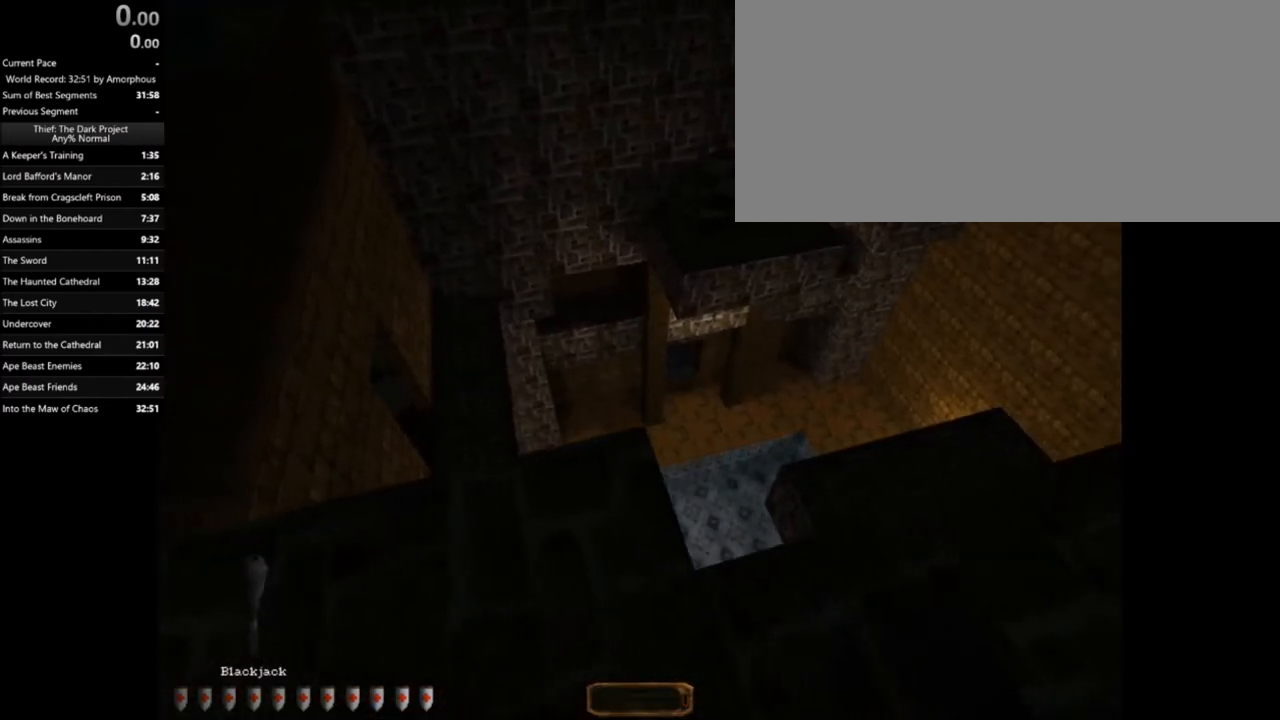
Gameplay with keyboard and mouse; each line is a JSON object with the keys and mouse buttons held at the frame after it. "events" lists presses ("down") and releases ("up") of ".", "/", "0", "1", "2", "3", "4", "5", "6", "7", "8", "9", "a", "alt_l", "alt_r", "b", "backslash", "backspace", "c", "caps_lock", "comma", "ctrl_l", "ctrl_r", "d", "e", "equals", "escape", "f", "f1", "f10", "f11", "f12", "f2", "f3", "f4", "f5", "f6", "f7", "f8", "f9", "g", "h", "i", "j", "k", "l", "lbracket", "m", "minus", "n", "o", "p", "q", "quote", "r", "rbracket", "return", "s", "semicolon", "shift_l", "shift_r", "space", "super", "t", "tab", "tilde", "u", "v", "w", "x", "y", "z", "mouse_left", "mouse_right" and "mouse_mb5" between this image and that frame as [ms after this image, input, new state], when the widget could be followed in between. "mouse_left", "mouse_right", "mouse_mb5" = the "left", "right", "mb5" buttons of the "mouse" list. No other keys are recorded. Mouse movement is not recorded.
{"keys": ["a"], "mouse": [], "events": [[500, "a", "down"]]}
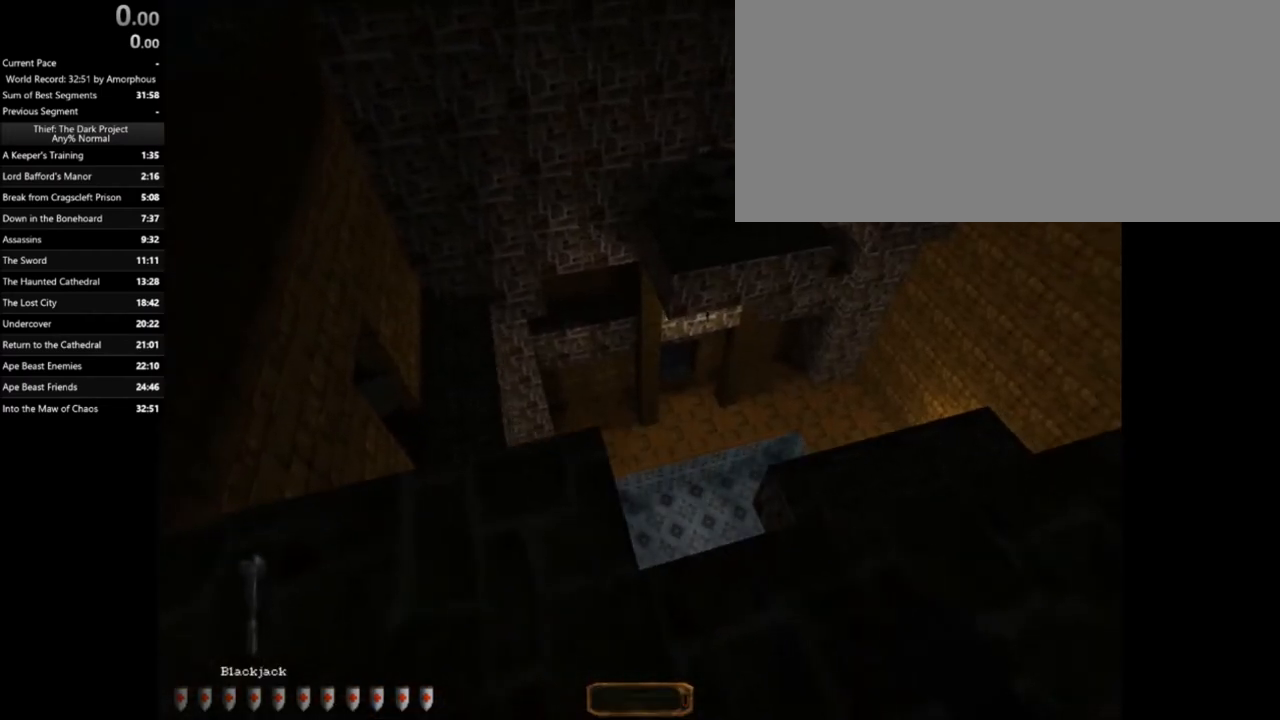
{"keys": [], "mouse": [], "events": [[167, "a", "up"]]}
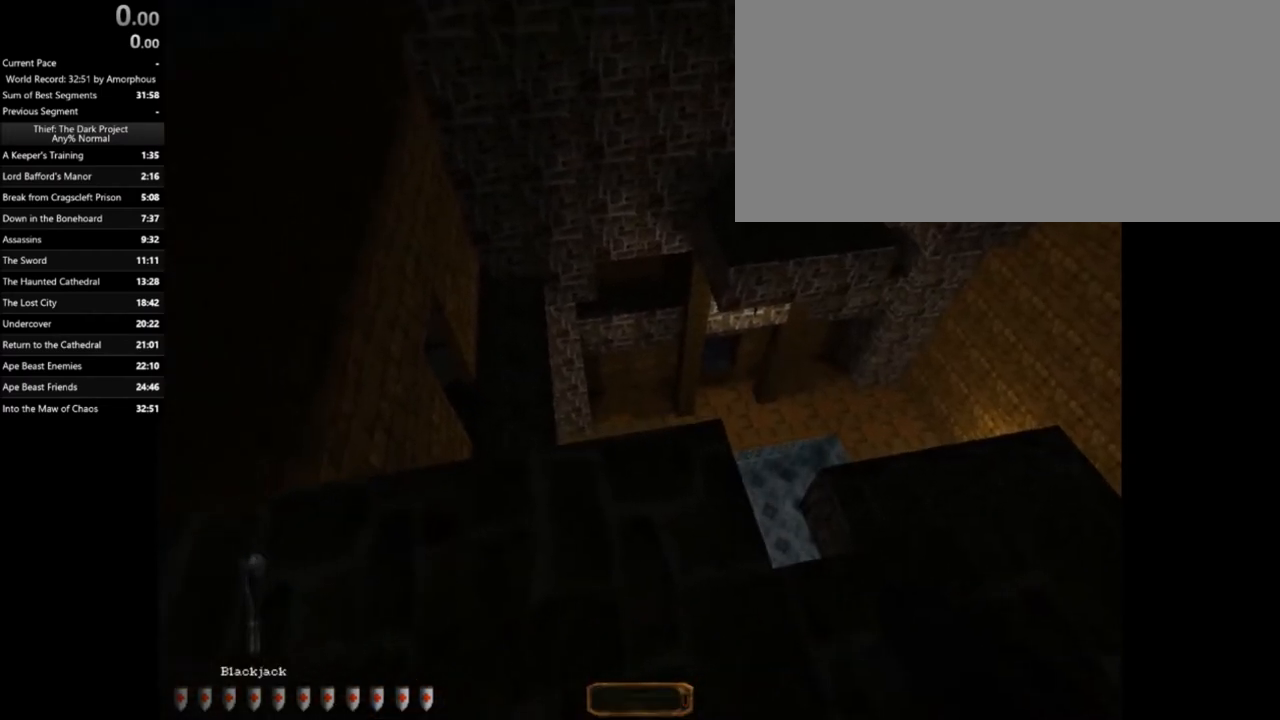
{"keys": [], "mouse": [], "events": [[200, "d", "down"], [200, "w", "down"], [333, "d", "up"], [333, "w", "up"]]}
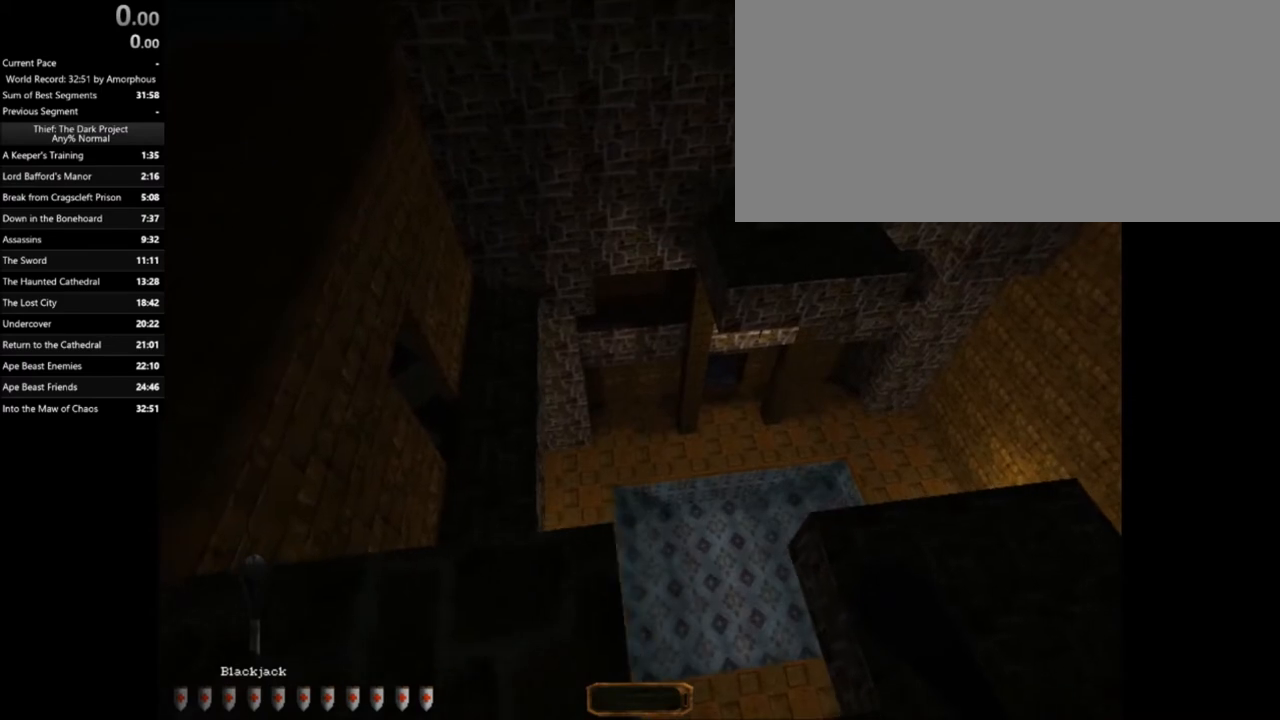
{"keys": [], "mouse": [], "events": [[267, "a", "down"], [501, "a", "up"]]}
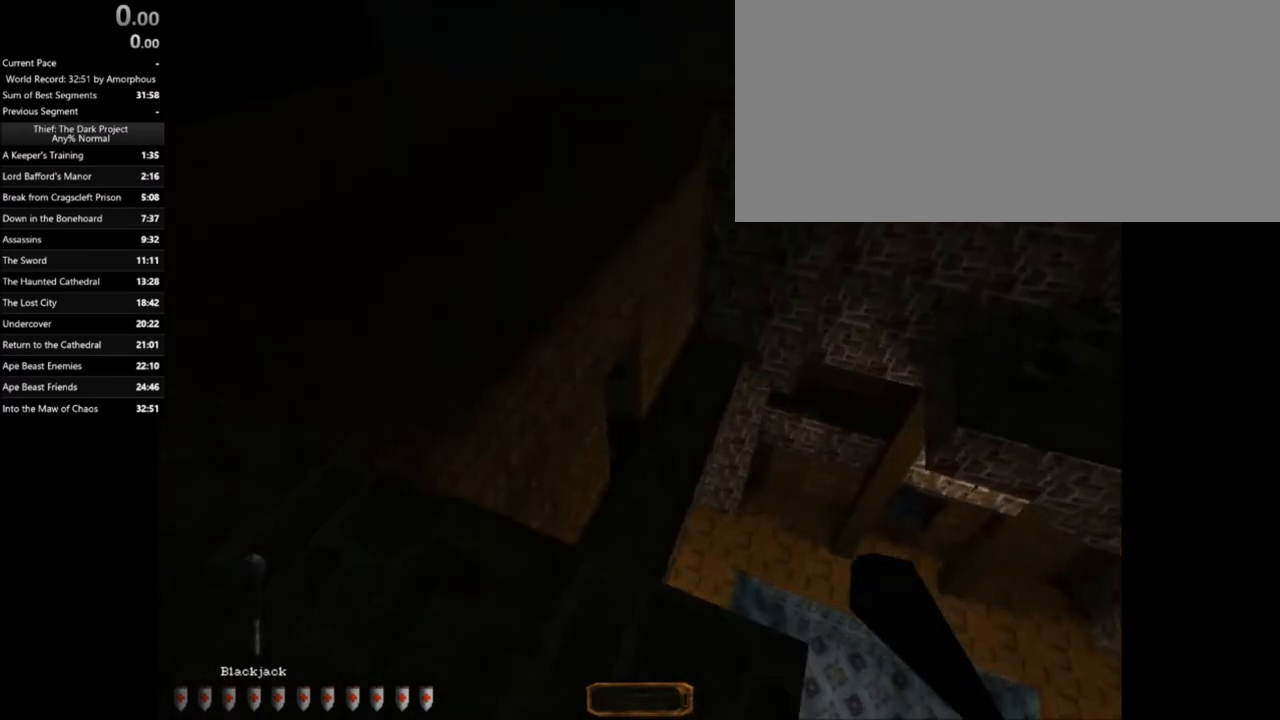
{"keys": ["a"], "mouse": [], "events": [[467, "a", "down"]]}
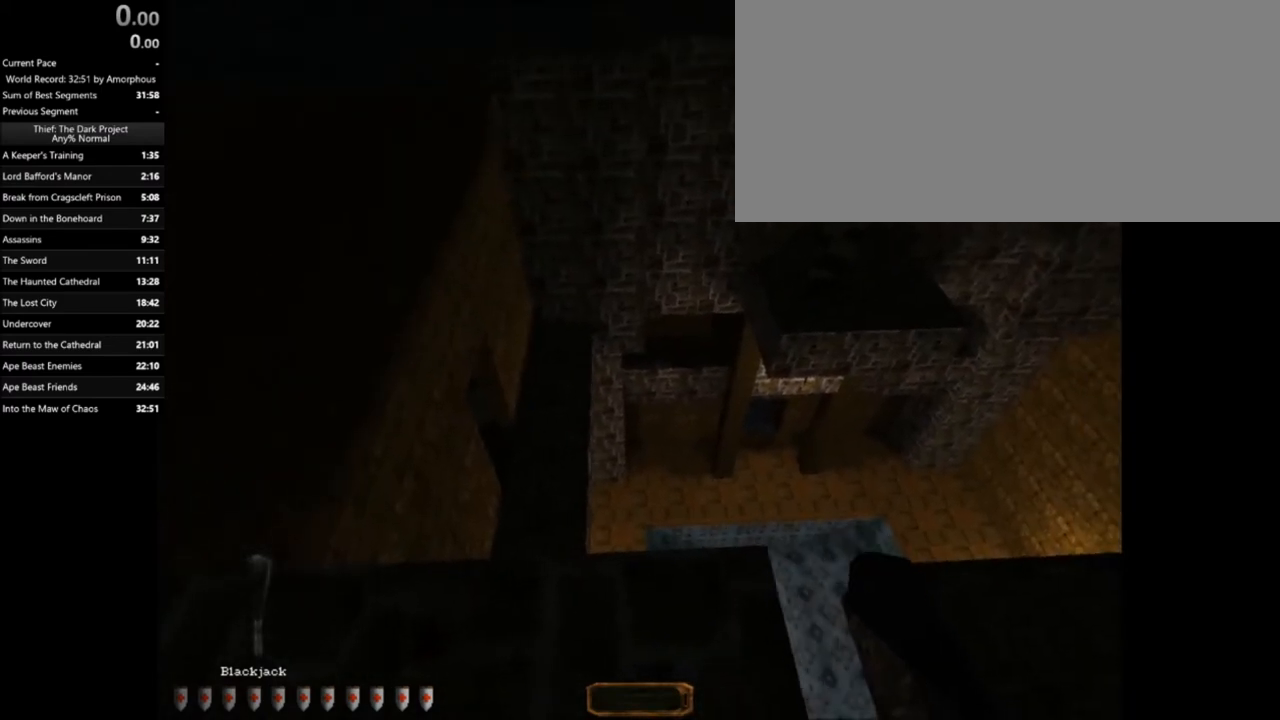
{"keys": [], "mouse": [], "events": [[67, "a", "up"]]}
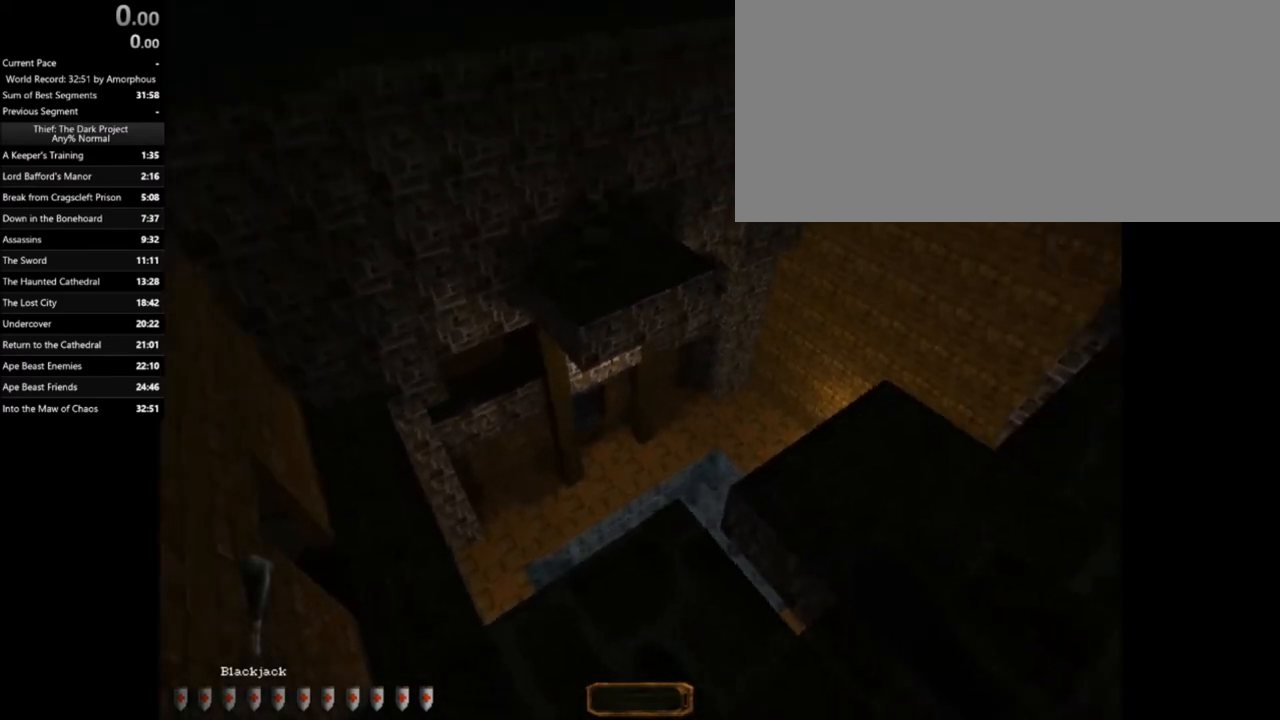
{"keys": [], "mouse": [], "events": [[434, "w", "down"], [467, "w", "up"]]}
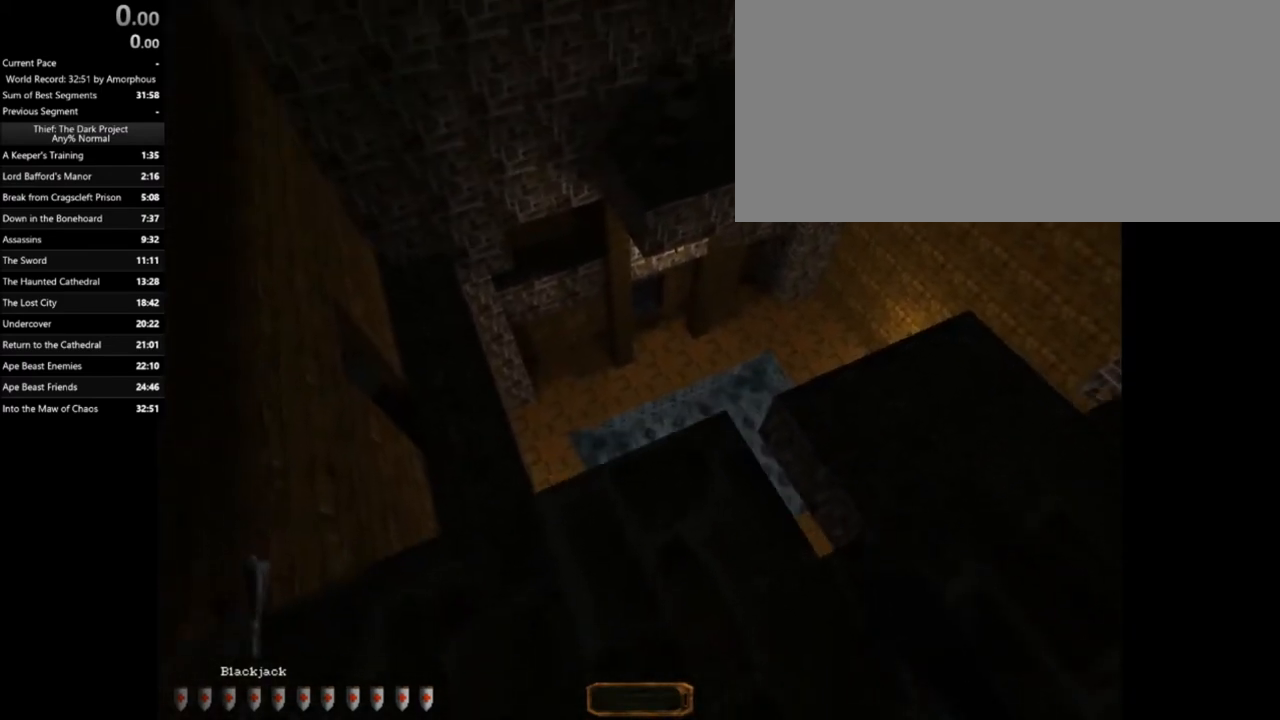
{"keys": [], "mouse": [], "events": [[267, "w", "down"], [367, "w", "up"], [433, "d", "down"], [500, "d", "up"]]}
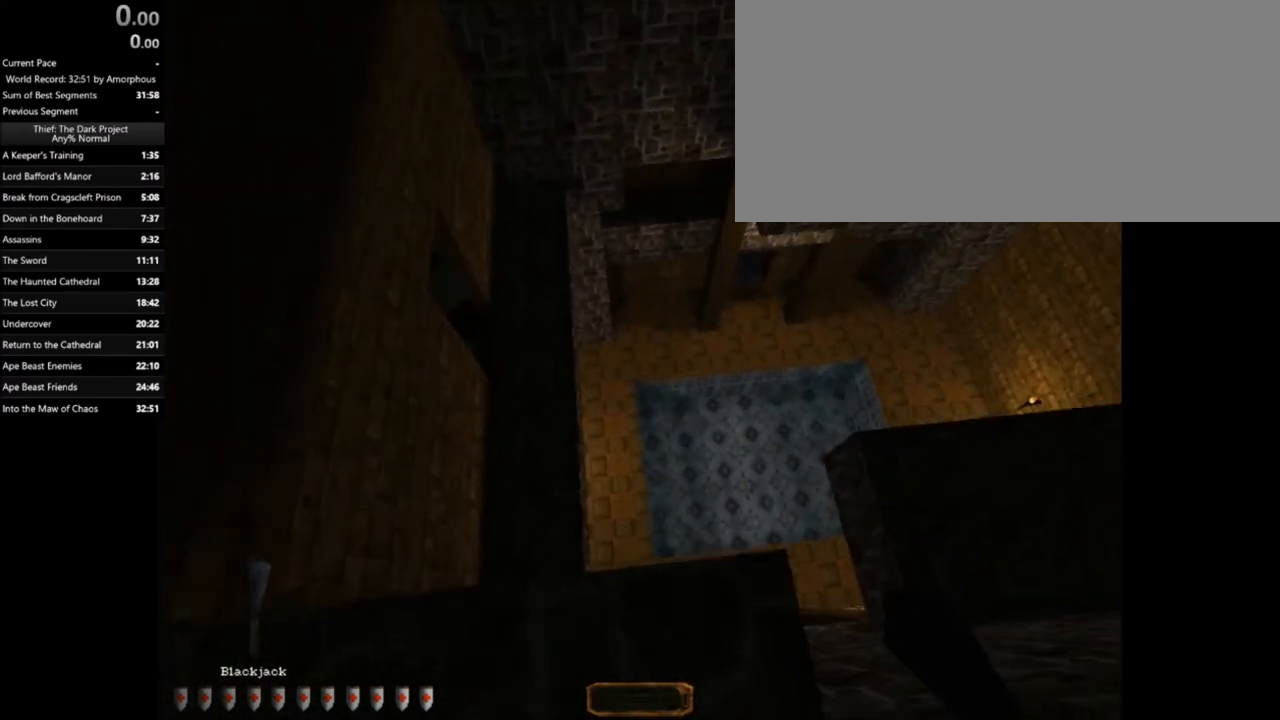
{"keys": [], "mouse": [], "events": []}
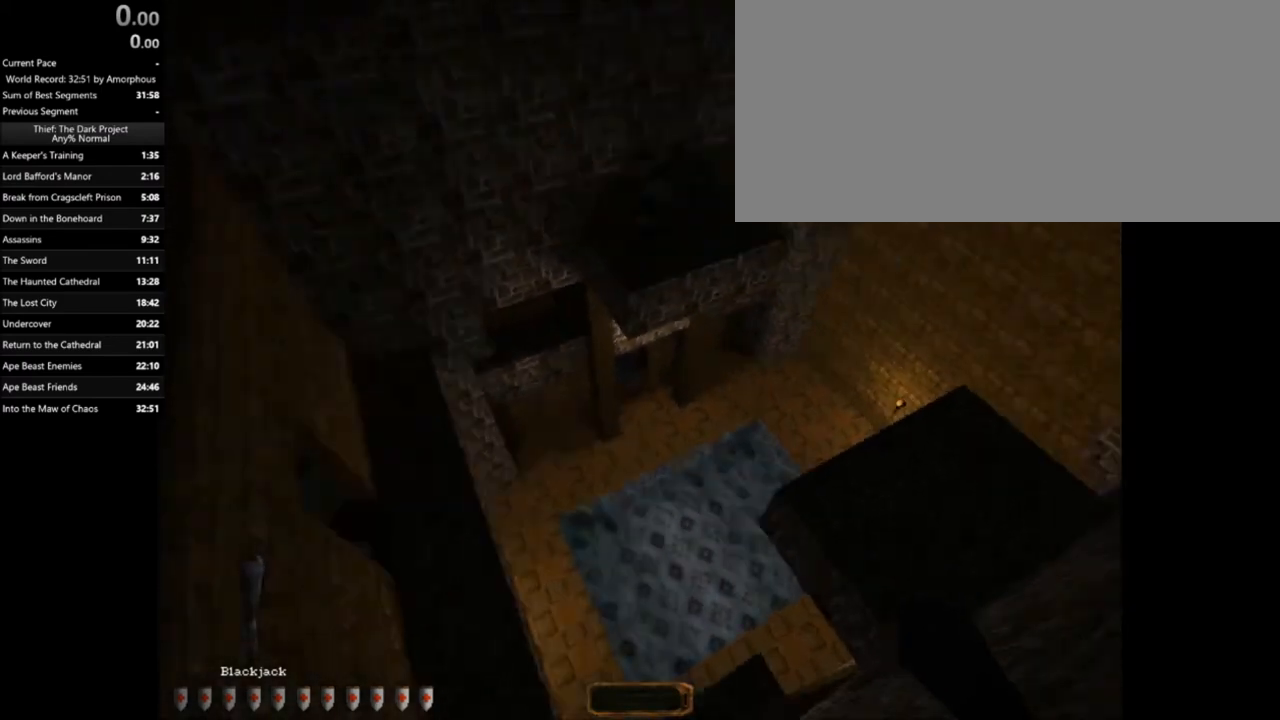
{"keys": [], "mouse": [], "events": []}
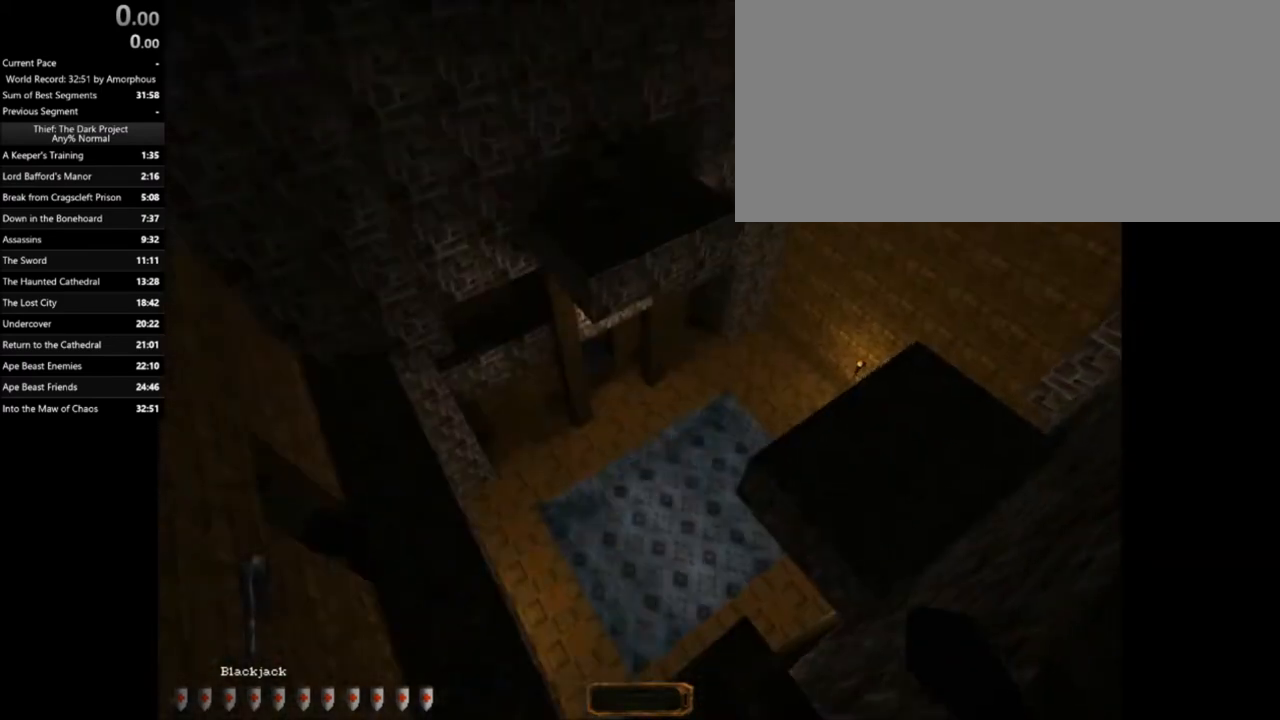
{"keys": [], "mouse": [], "events": []}
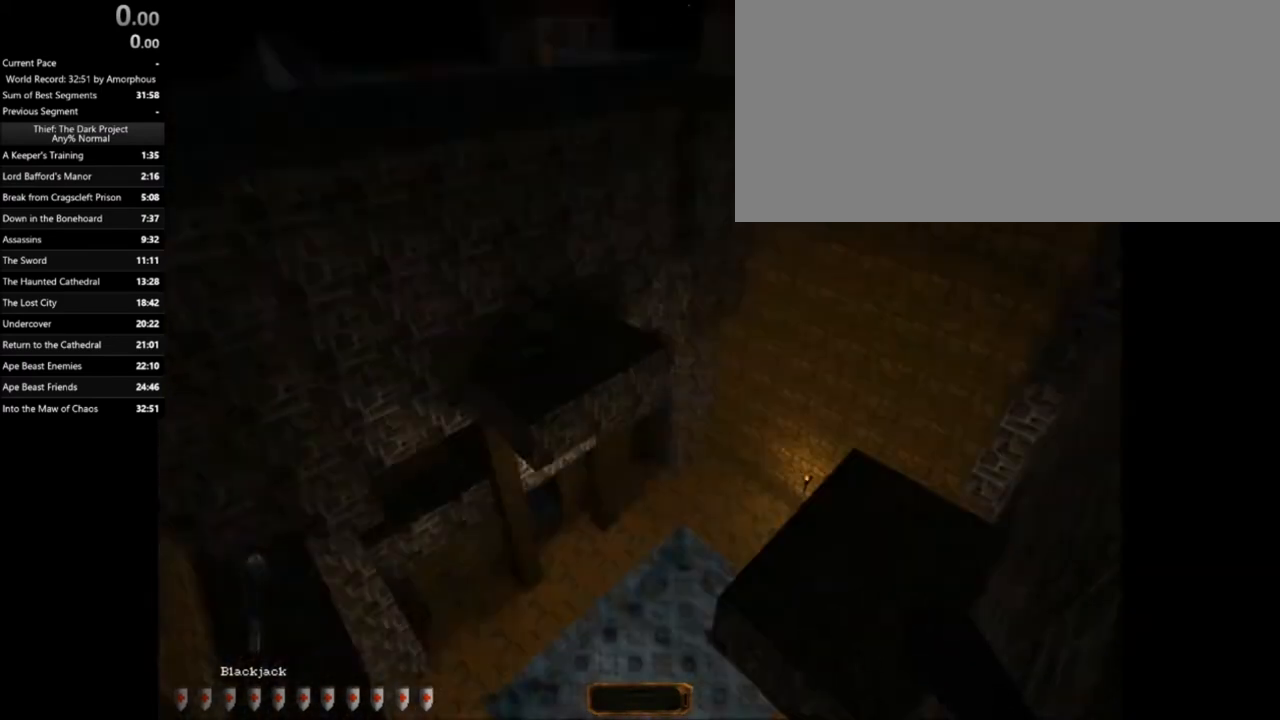
{"keys": ["s"], "mouse": [], "events": [[267, "s", "down"]]}
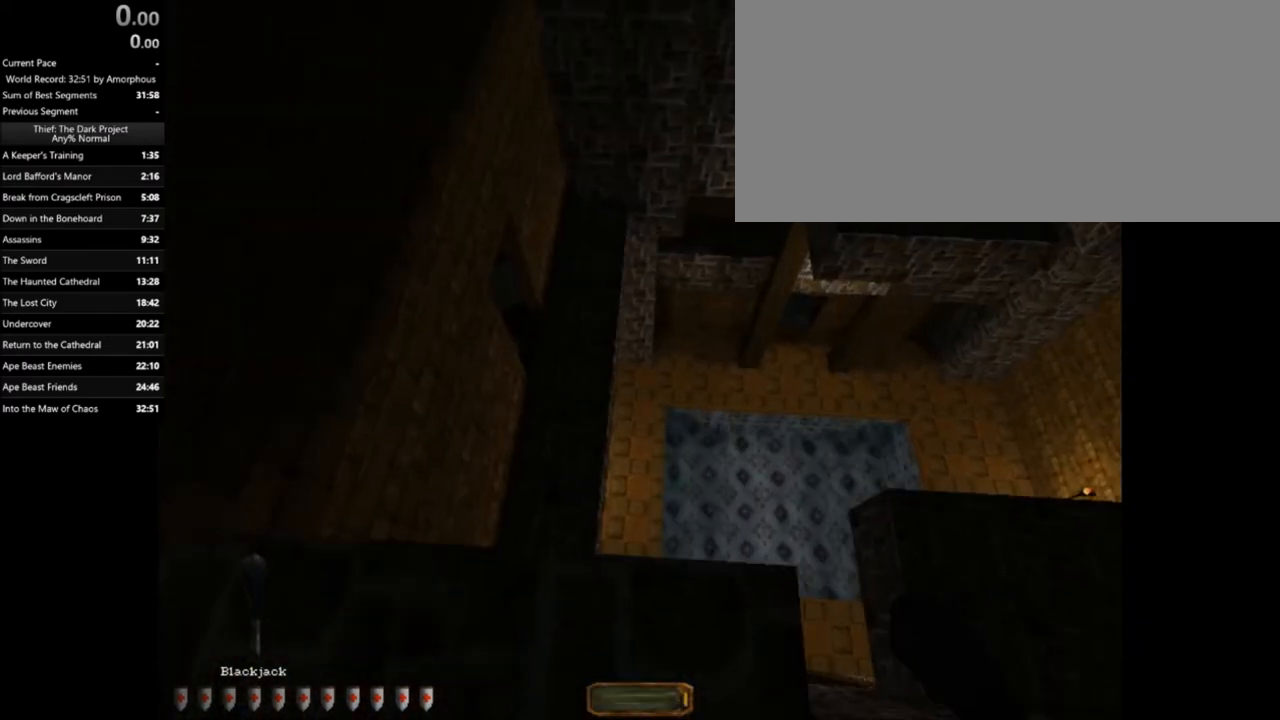
{"keys": [], "mouse": [], "events": [[67, "s", "up"]]}
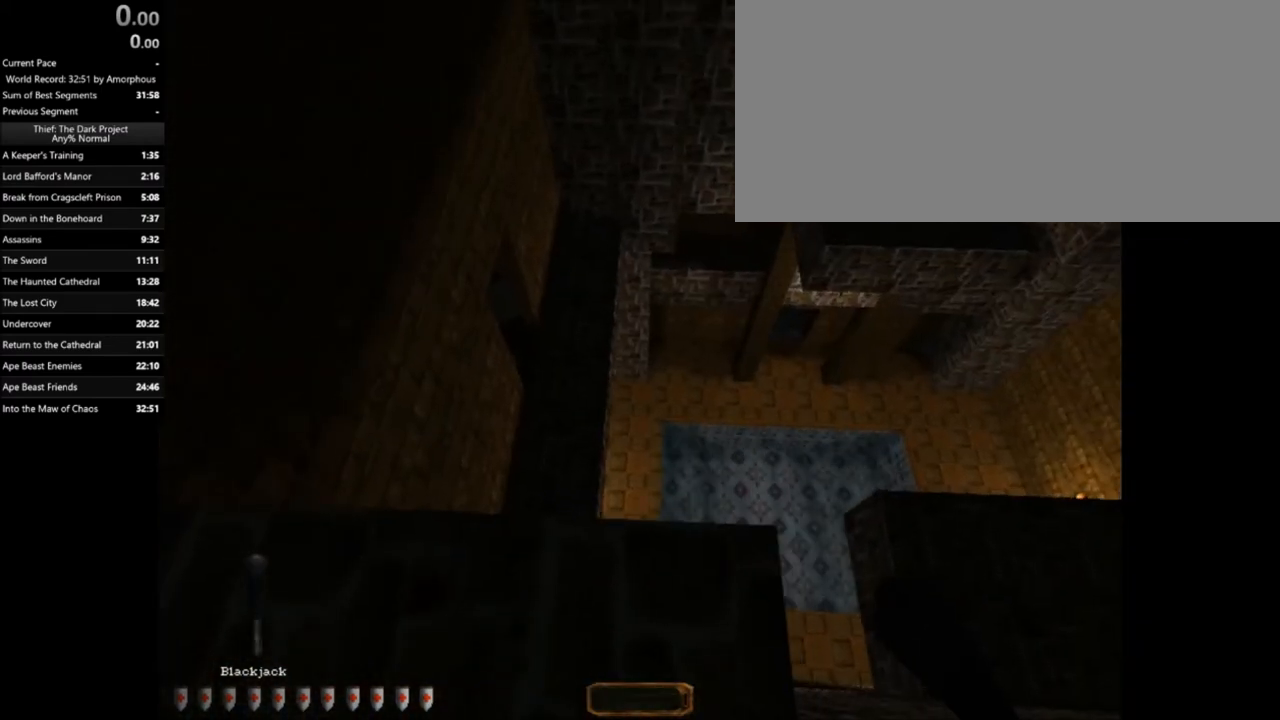
{"keys": [], "mouse": [], "events": []}
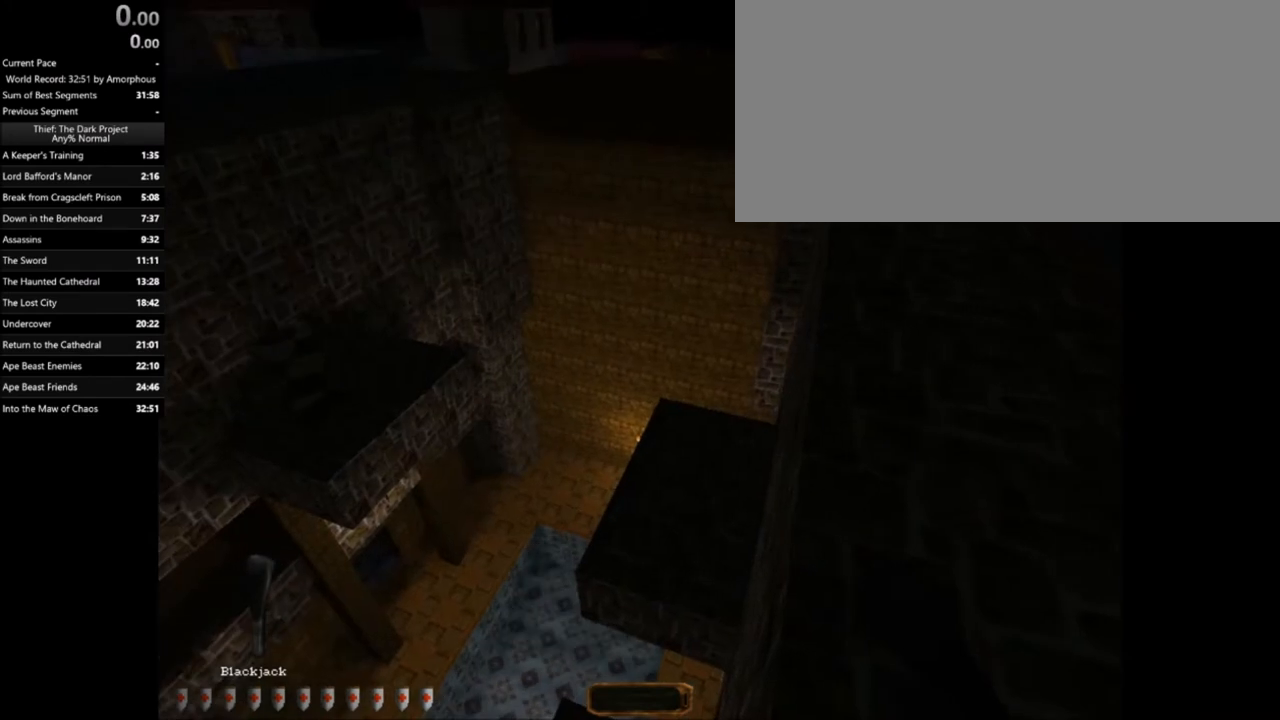
{"keys": [], "mouse": [], "events": []}
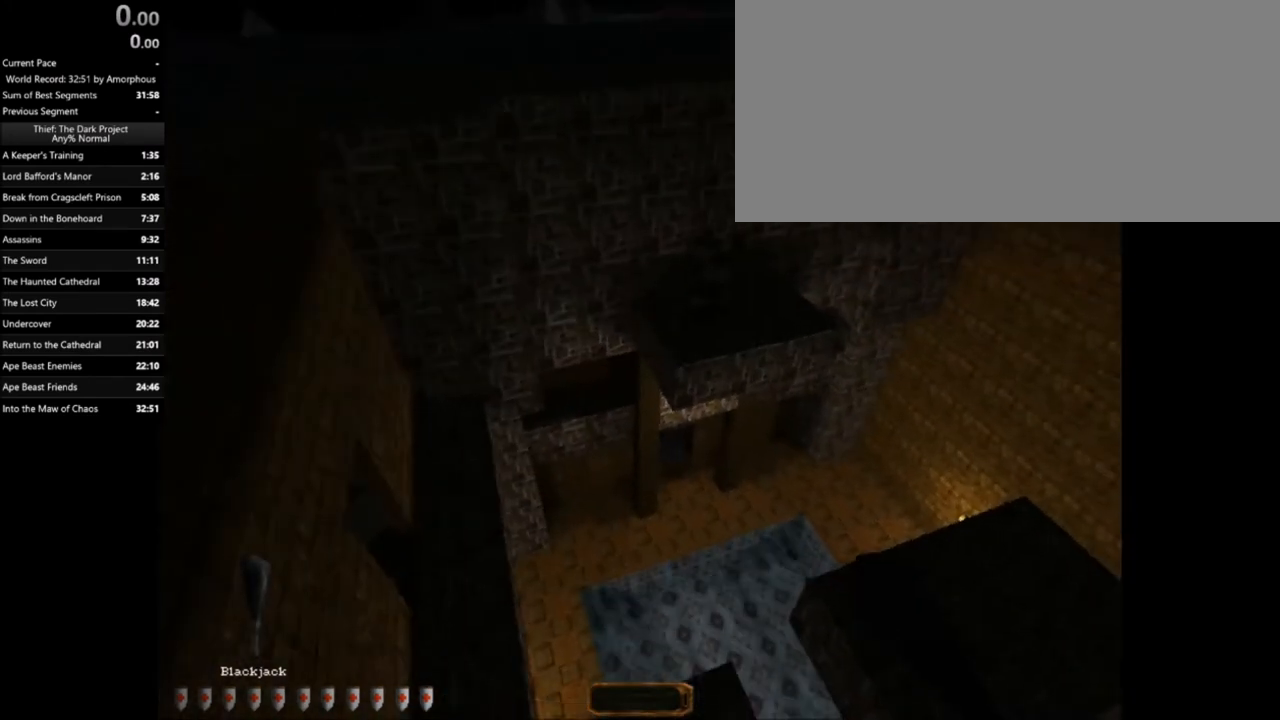
{"keys": [], "mouse": [], "events": []}
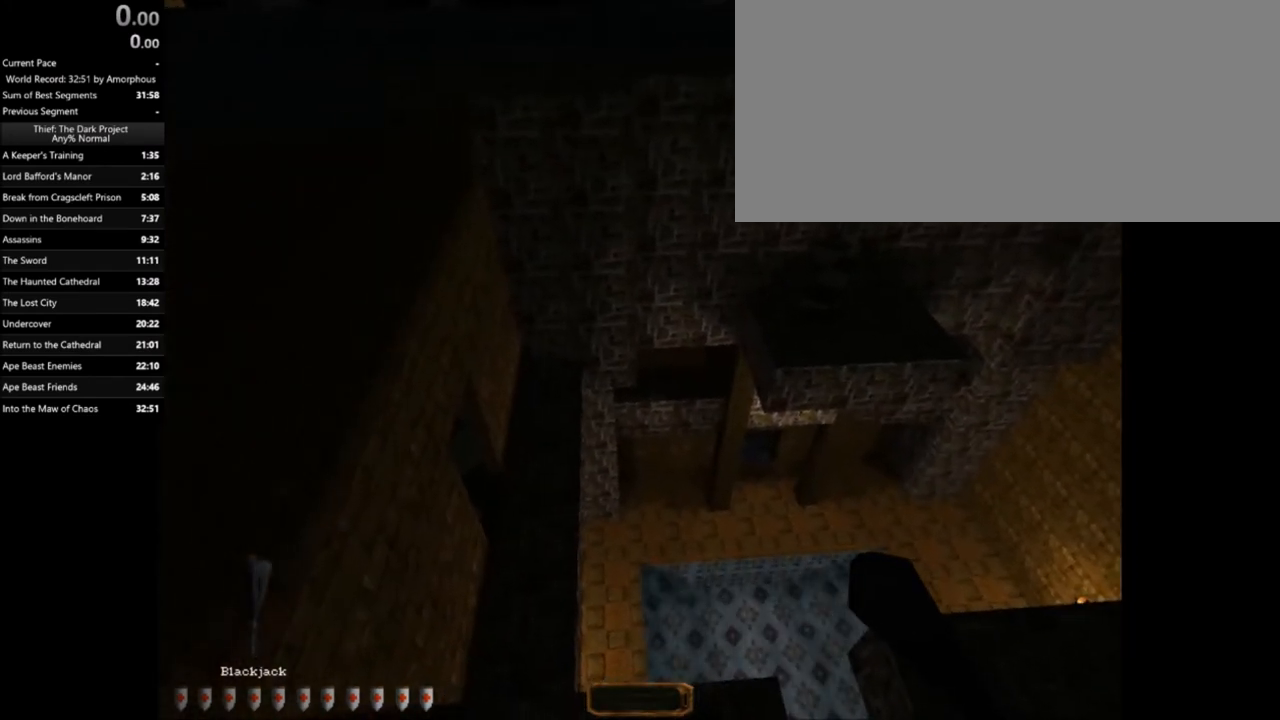
{"keys": ["a"], "mouse": [], "events": [[200, "a", "down"]]}
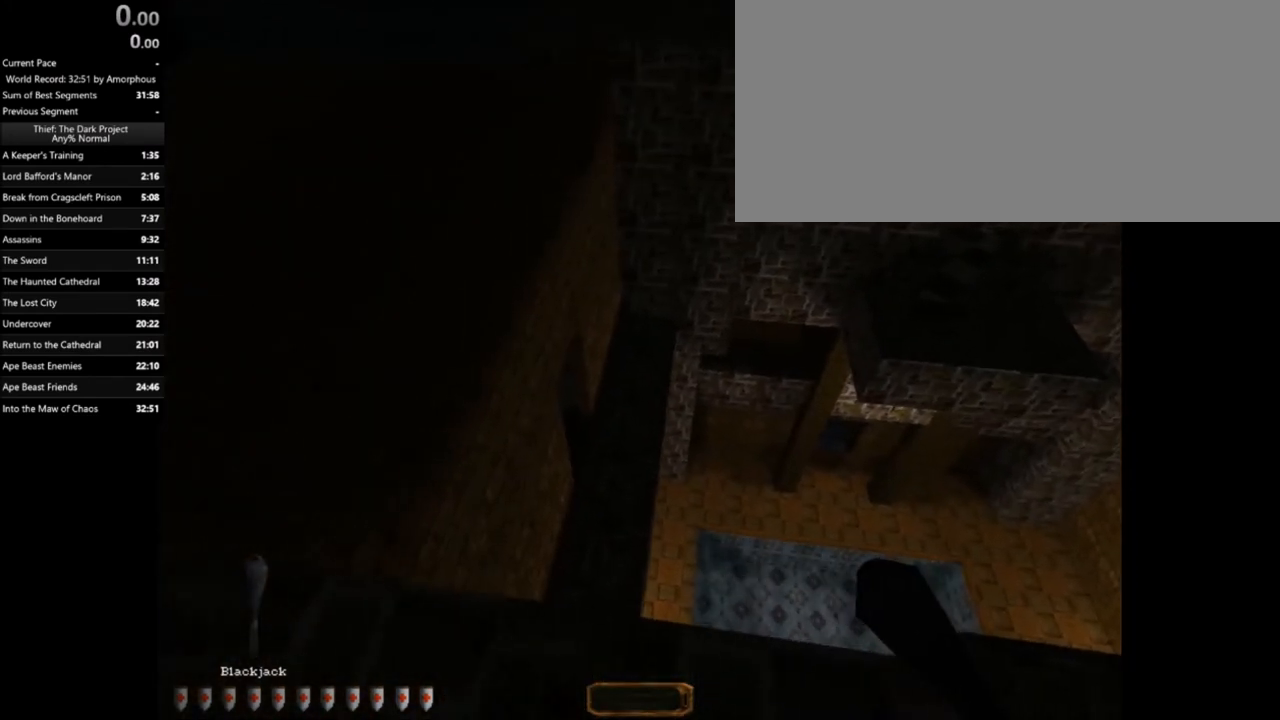
{"keys": [], "mouse": [], "events": [[133, "a", "up"]]}
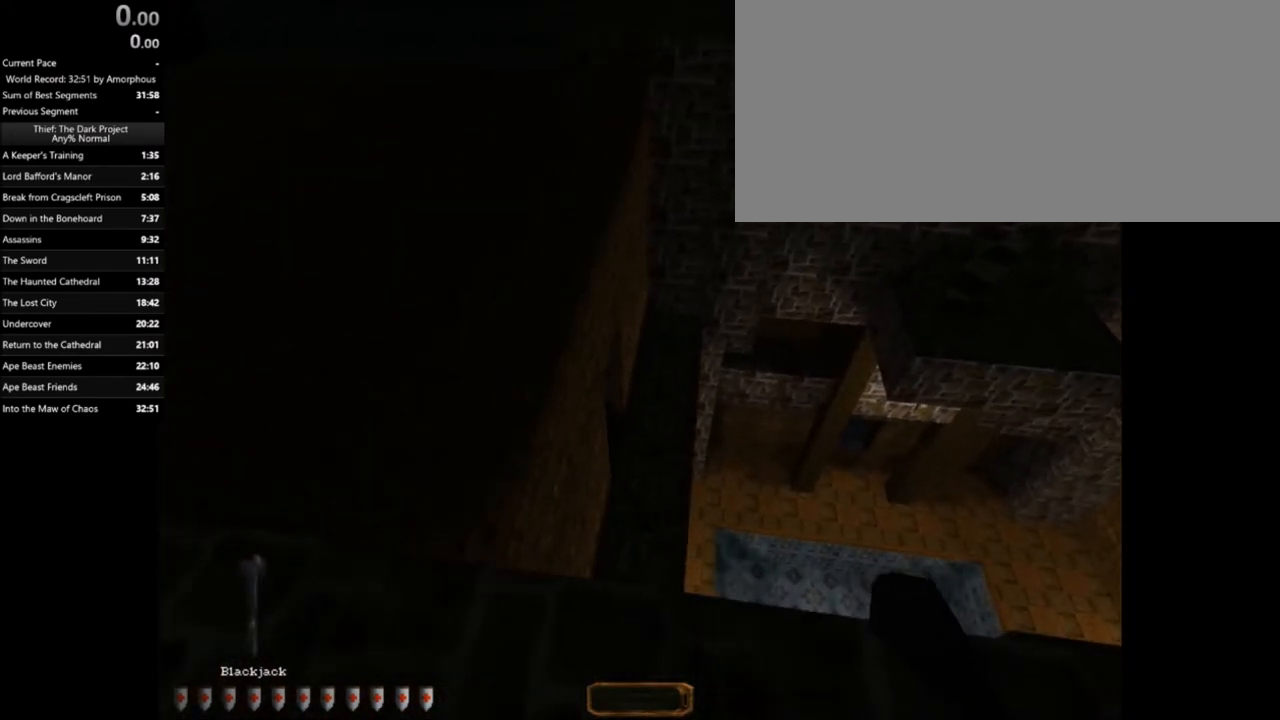
{"keys": [], "mouse": [], "events": []}
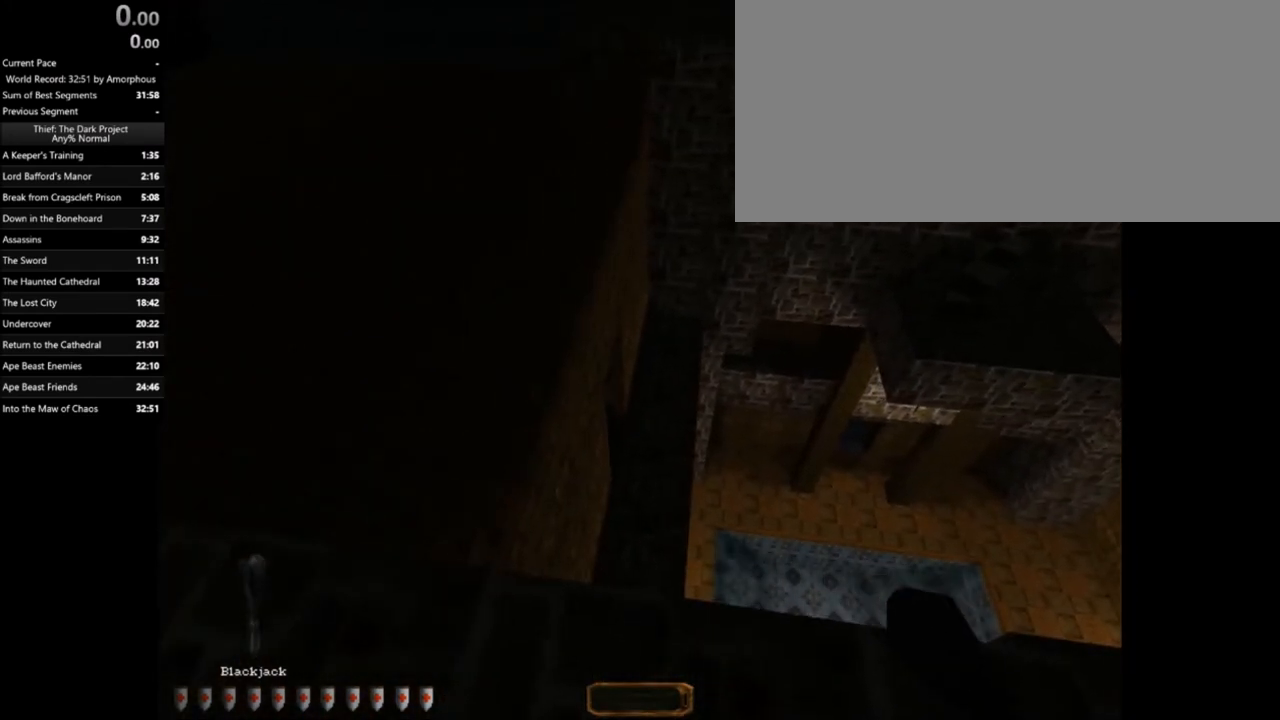
{"keys": [], "mouse": [], "events": [[33, "d", "down"], [300, "d", "up"]]}
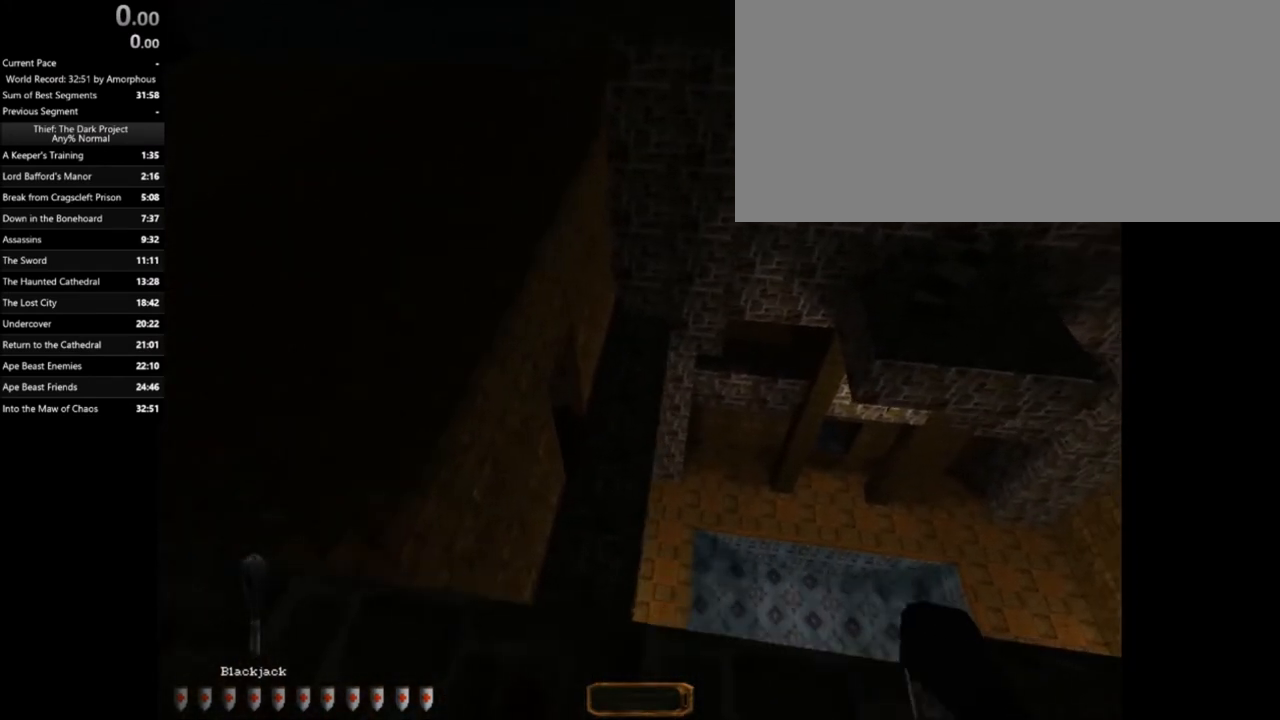
{"keys": ["d", "s"], "mouse": [], "events": [[267, "d", "down"], [401, "d", "up"], [401, "s", "down"], [501, "d", "down"]]}
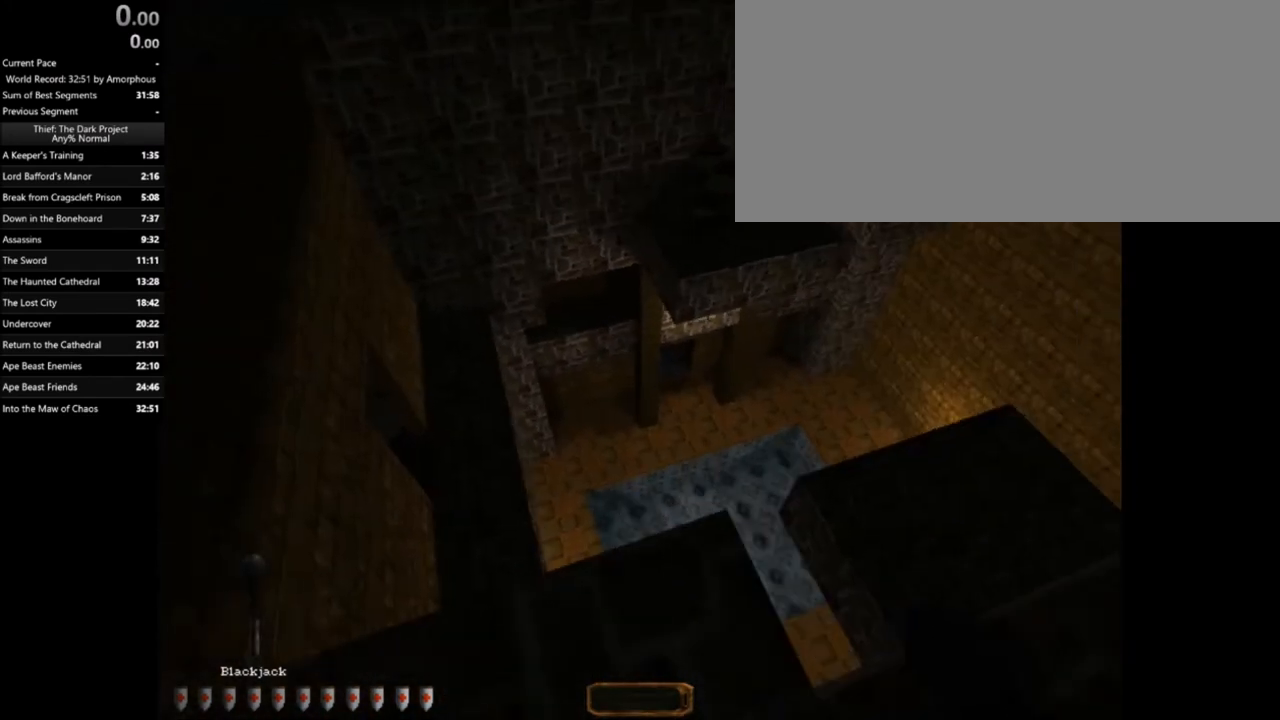
{"keys": ["a", "s"], "mouse": [], "events": [[233, "d", "up"], [367, "a", "down"]]}
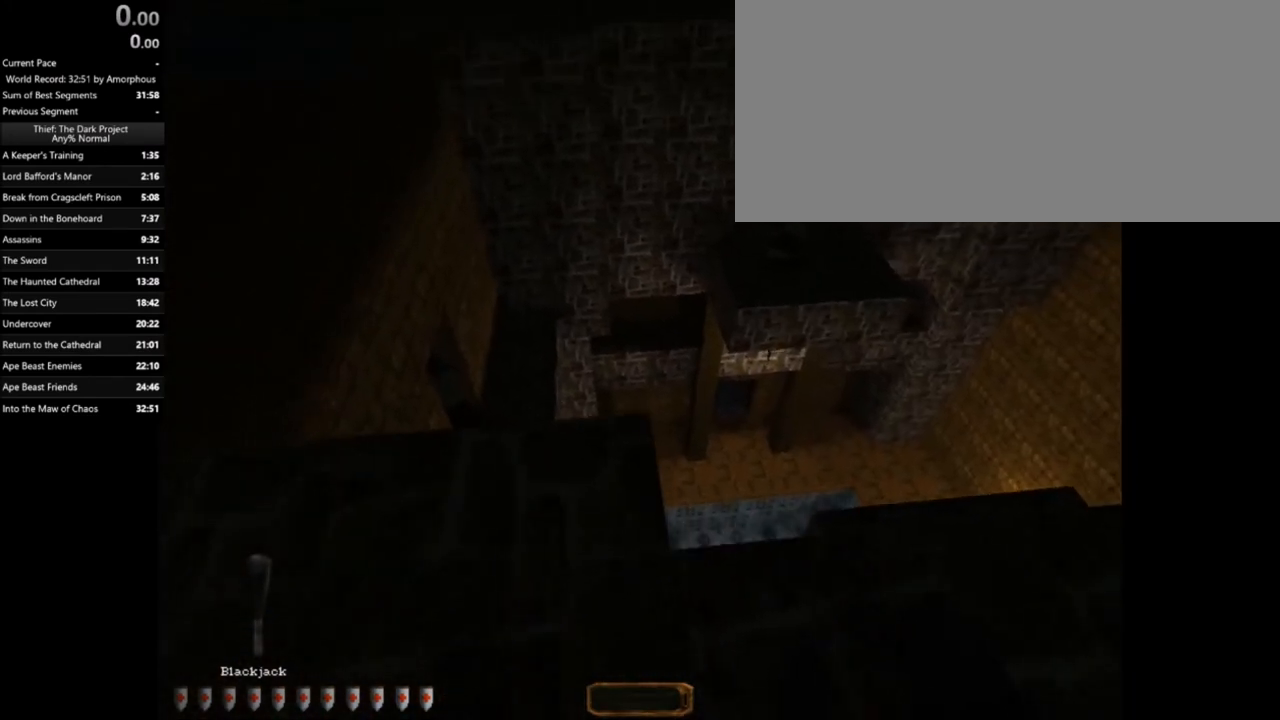
{"keys": ["w"], "mouse": [], "events": [[34, "a", "up"], [34, "s", "up"], [367, "a", "down"], [367, "w", "down"], [501, "a", "up"]]}
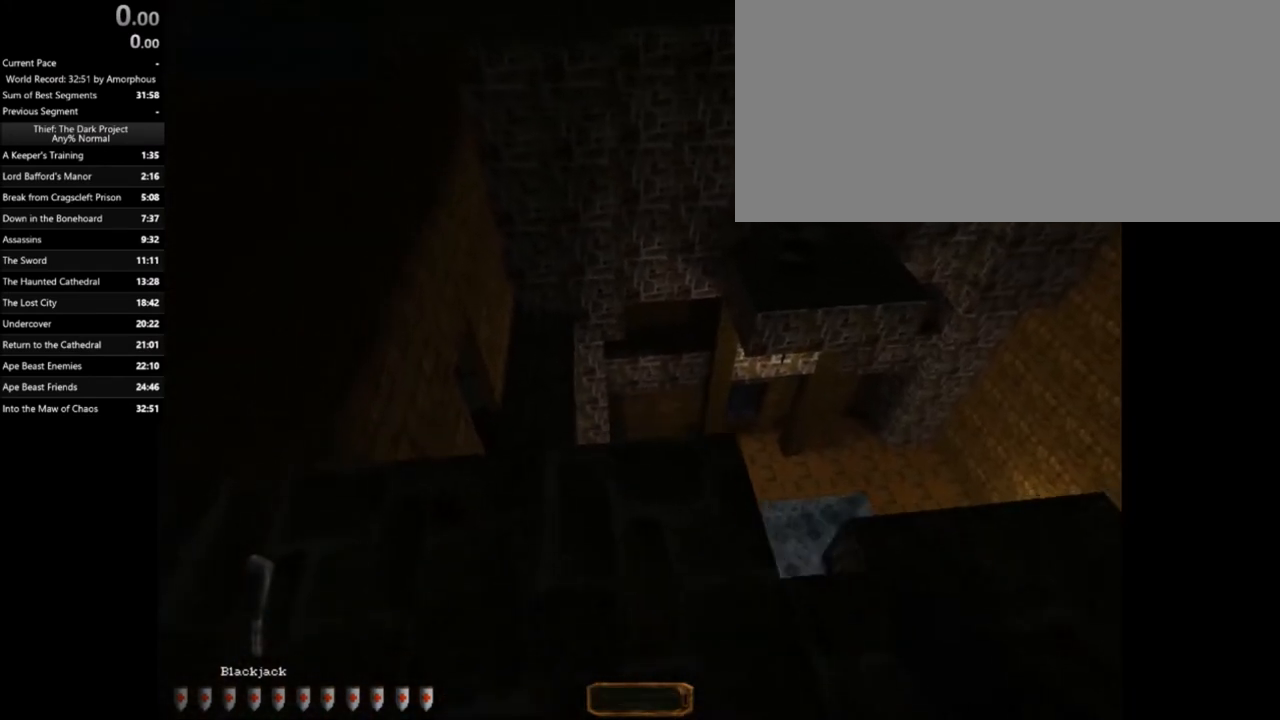
{"keys": [], "mouse": [], "events": [[33, "w", "up"], [233, "d", "down"], [367, "d", "up"]]}
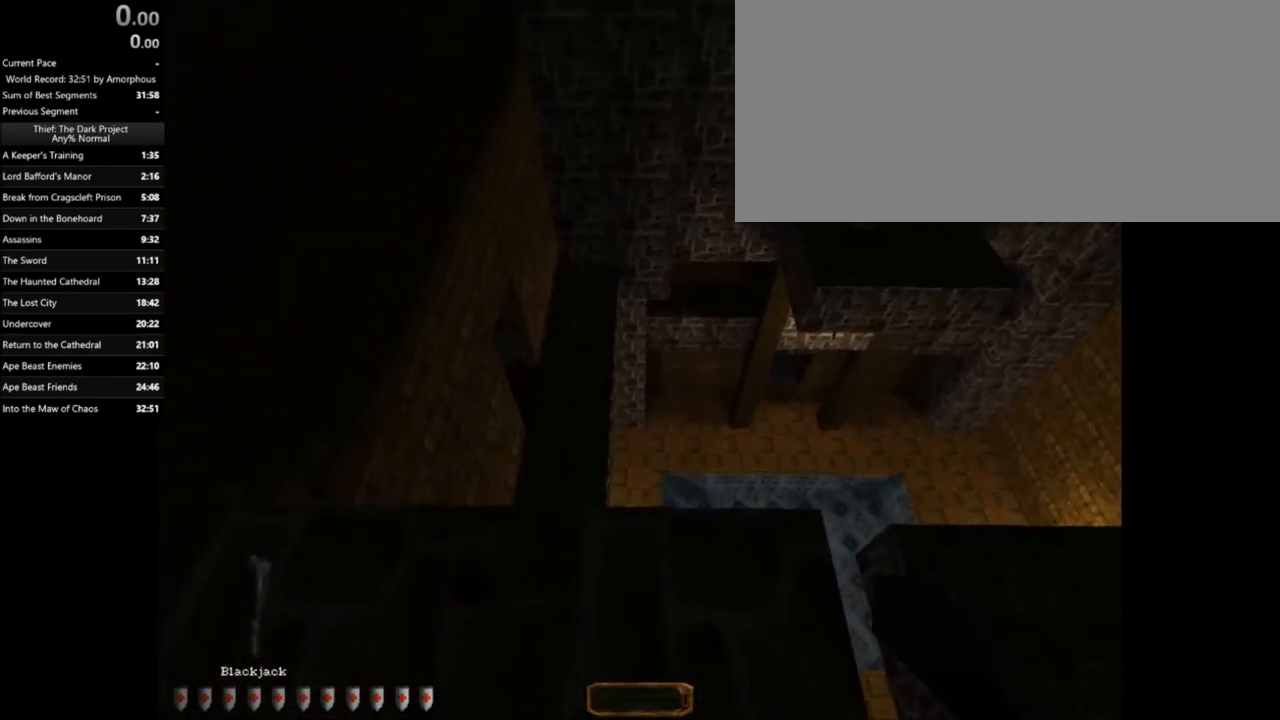
{"keys": [], "mouse": [], "events": [[234, "w", "down"], [367, "w", "up"]]}
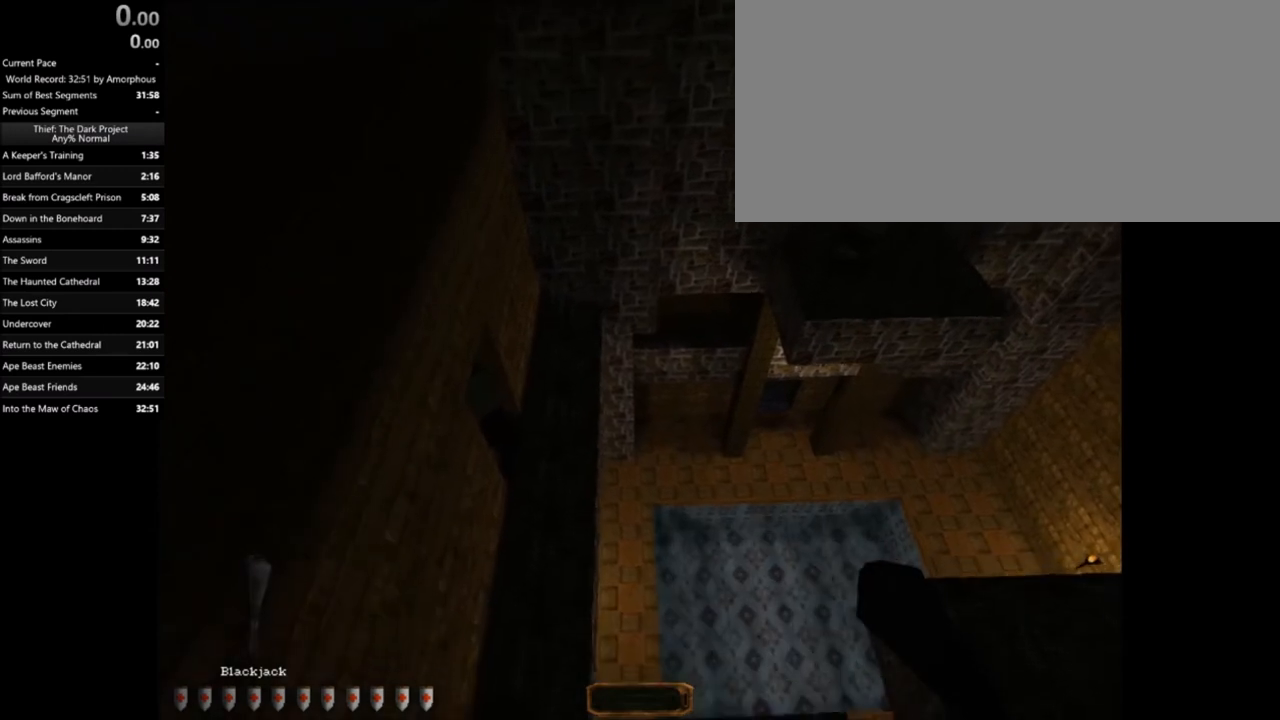
{"keys": ["s"], "mouse": [], "events": [[33, "d", "down"], [133, "s", "down"], [166, "d", "up"]]}
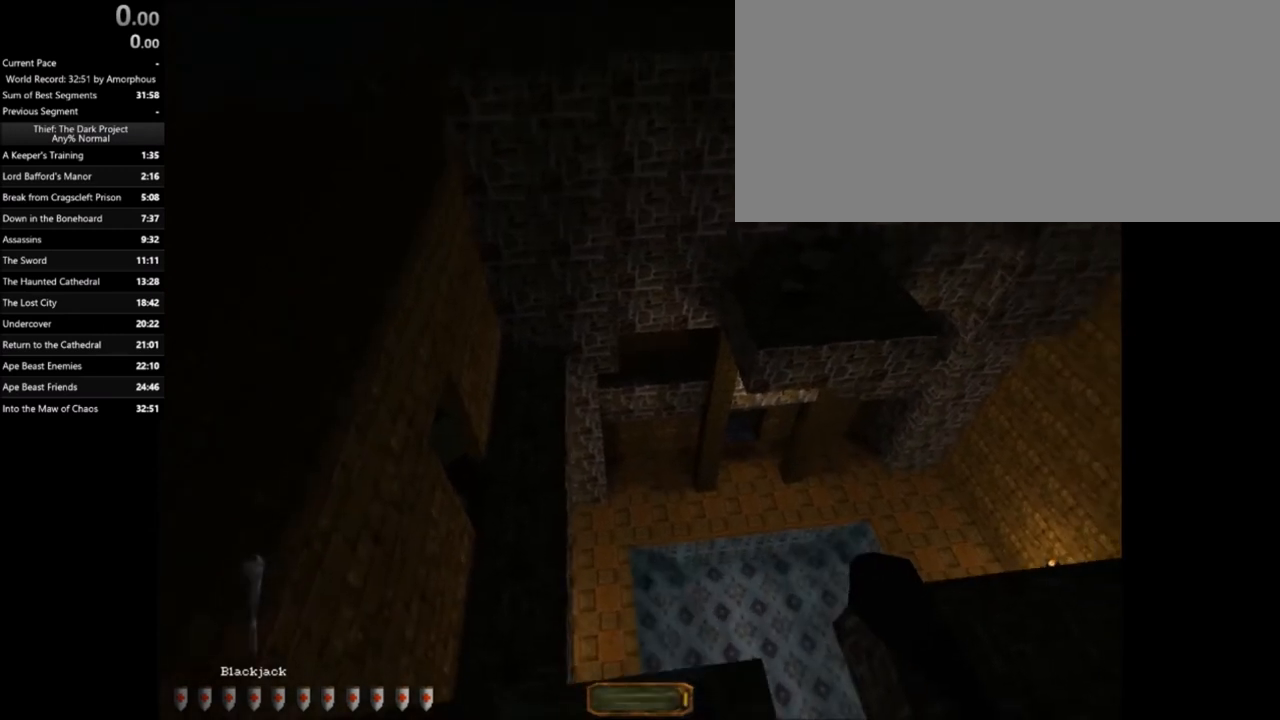
{"keys": [], "mouse": [], "events": [[34, "s", "up"]]}